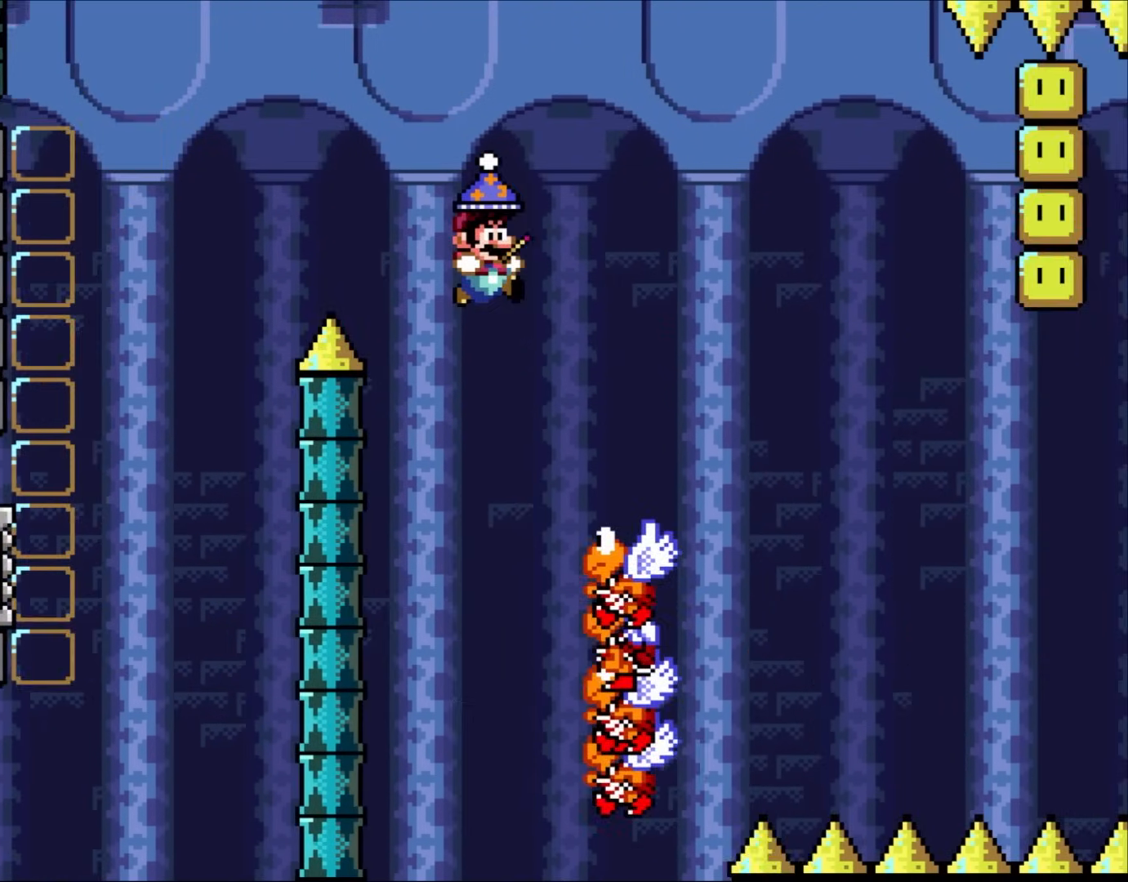
Gameplay with a controller (Nintendo layout); each line is a JSON object with the inputs held at the frame after it (dt_ms = milliseconds from this image to that frame). "events" lists button and stick changes between this image and that frame as [ms after this image, input, new state], when the widget could be followed in between. Not read: A L3 R3 X.
{"dt_ms": 500, "buttons": ["B", "Y"], "events": [[317, "DPAD_LEFT", "down"], [317, "DPAD_RIGHT", "up"], [483, "DPAD_LEFT", "up"]]}
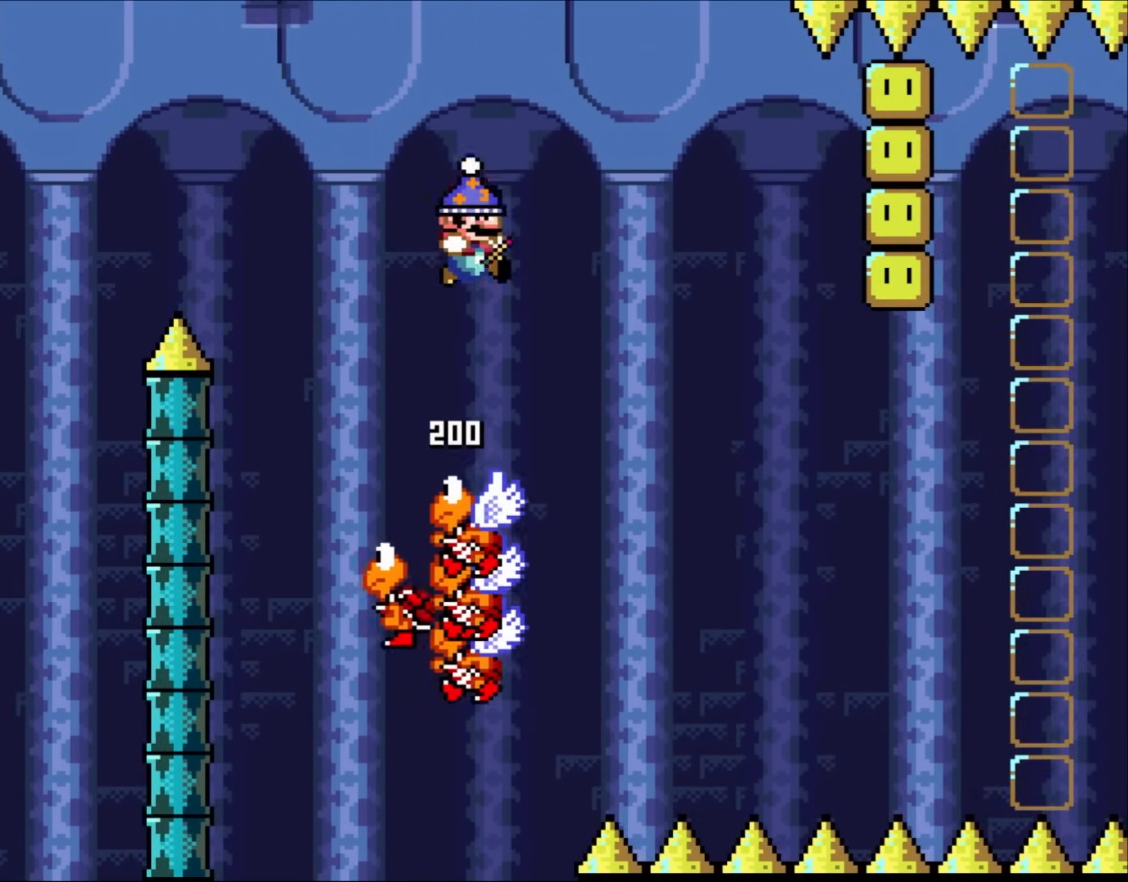
{"dt_ms": 500, "buttons": ["B", "Y", "DPAD_LEFT"], "events": [[83, "DPAD_RIGHT", "down"], [133, "Y", "up"], [167, "DPAD_RIGHT", "up"], [250, "Y", "down"], [383, "DPAD_LEFT", "down"]]}
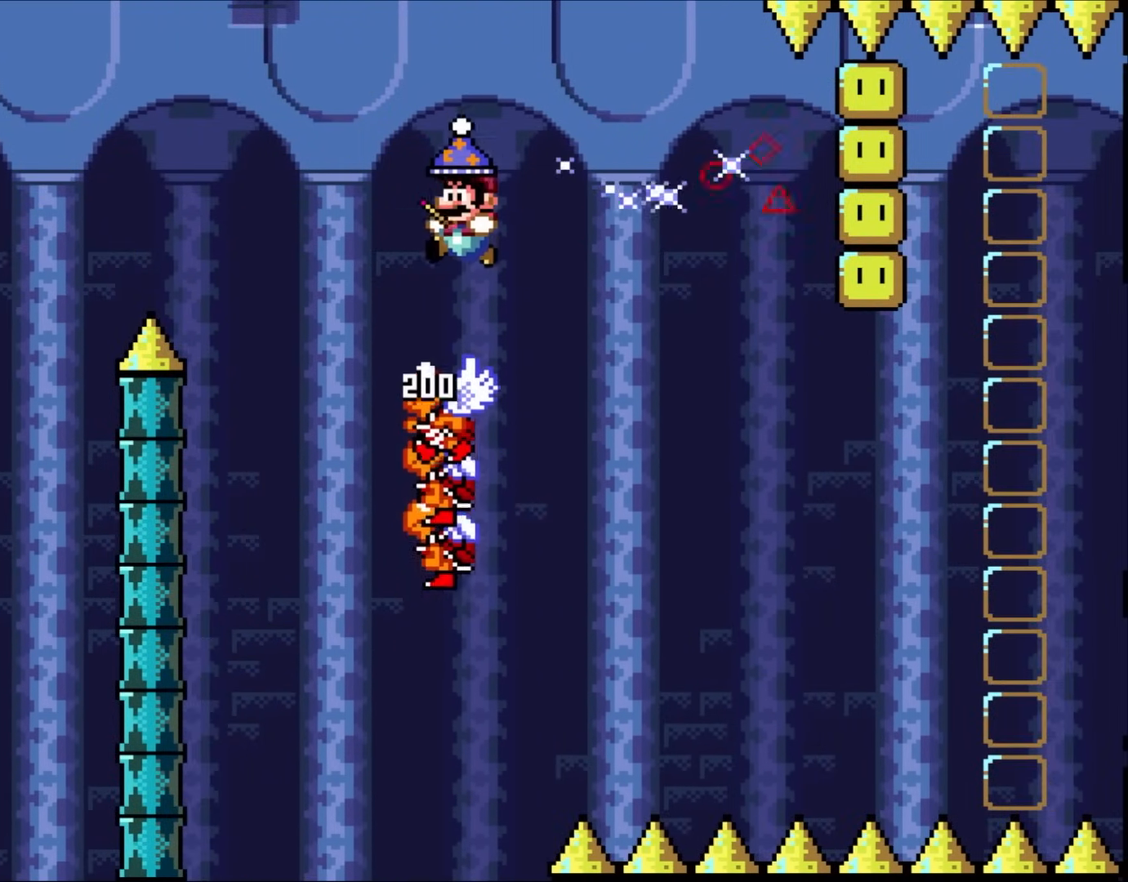
{"dt_ms": 500, "buttons": ["B"], "events": [[50, "DPAD_LEFT", "up"], [217, "DPAD_RIGHT", "down"], [300, "DPAD_RIGHT", "up"], [450, "Y", "up"]]}
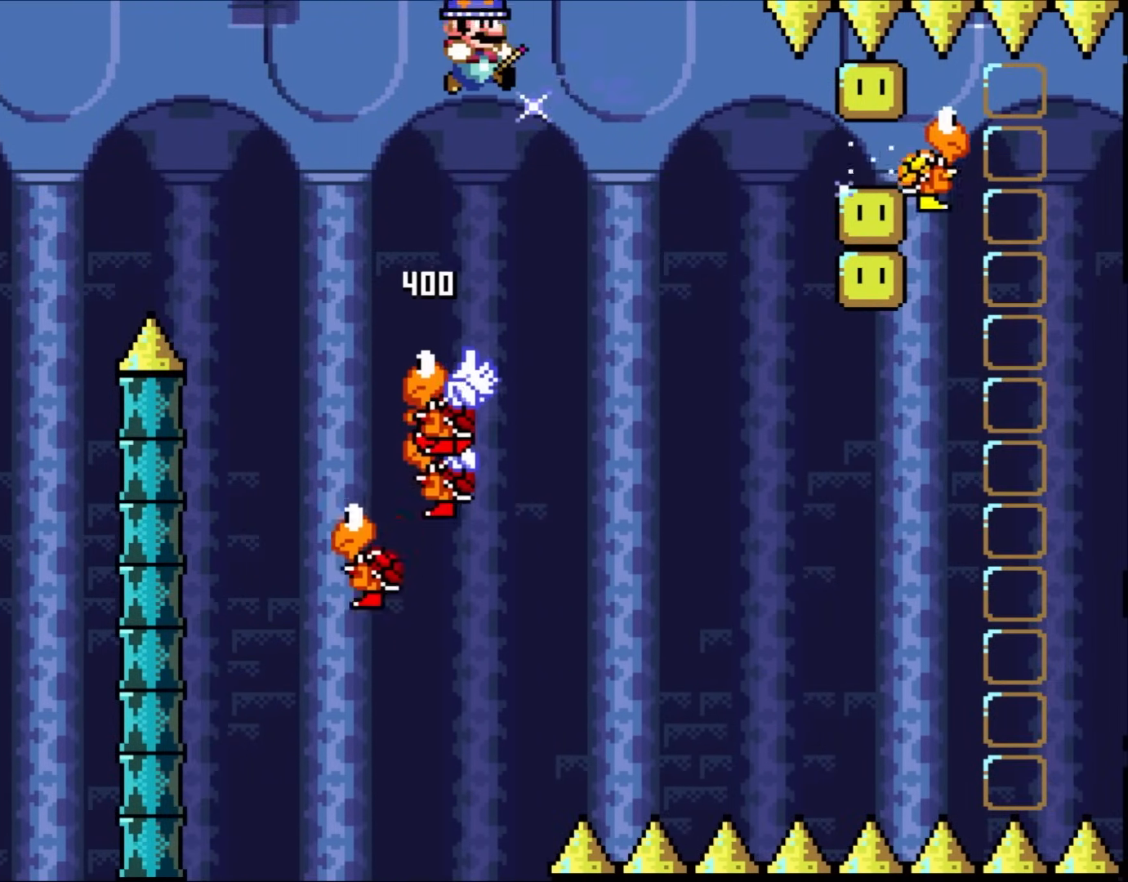
{"dt_ms": 500, "buttons": ["B", "Y"], "events": [[50, "Y", "down"], [250, "DPAD_LEFT", "down"], [367, "DPAD_LEFT", "up"]]}
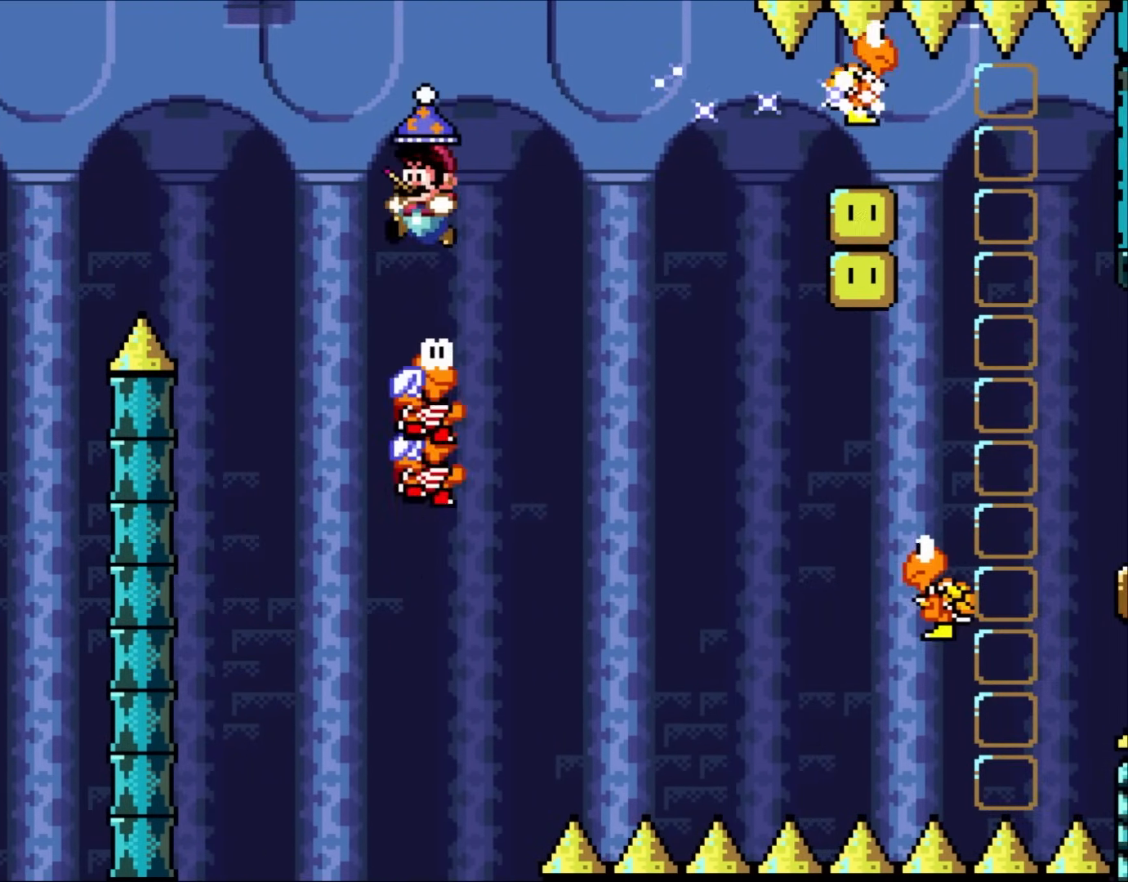
{"dt_ms": 500, "buttons": ["B", "Y"], "events": [[183, "DPAD_RIGHT", "down"], [283, "DPAD_RIGHT", "up"], [383, "Y", "up"], [450, "Y", "down"]]}
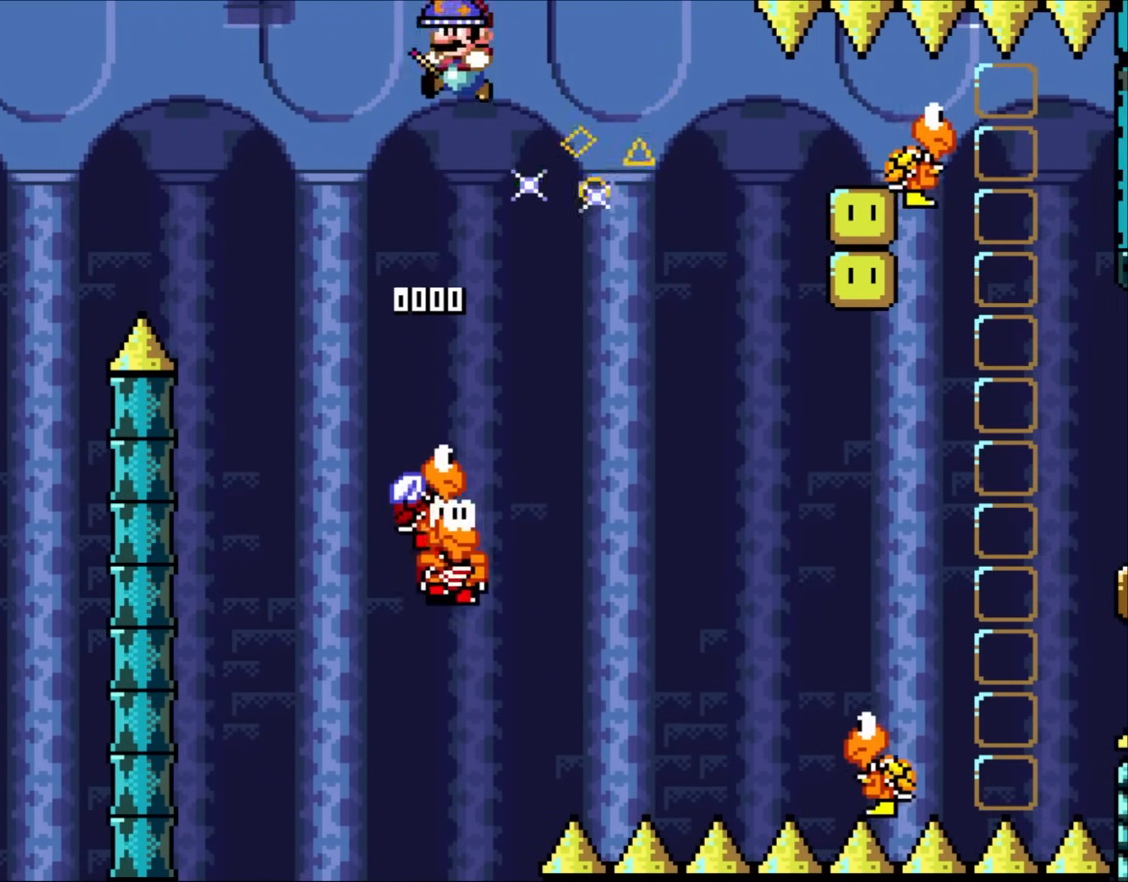
{"dt_ms": 500, "buttons": ["B", "Y"], "events": [[117, "DPAD_LEFT", "down"], [267, "DPAD_LEFT", "up"]]}
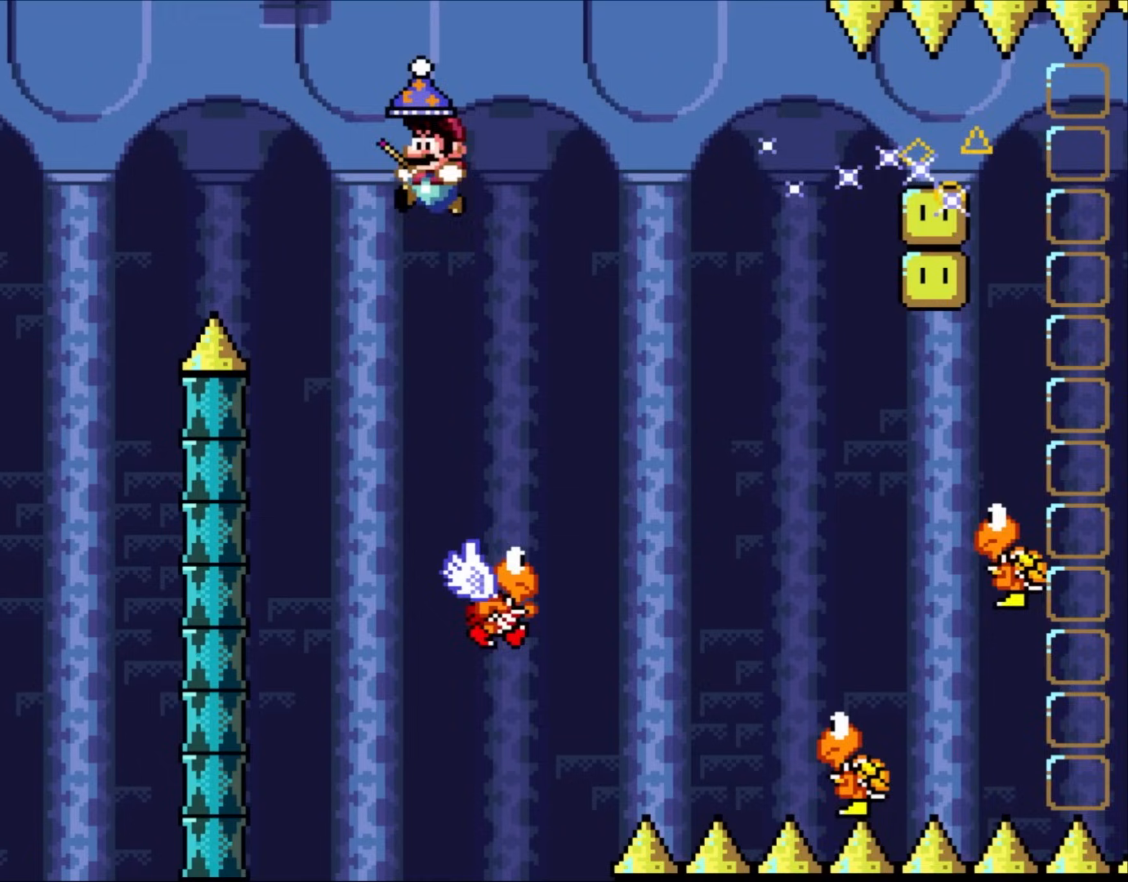
{"dt_ms": 500, "buttons": ["B", "Y"], "events": [[117, "DPAD_RIGHT", "down"], [250, "DPAD_RIGHT", "up"], [283, "Y", "up"], [417, "Y", "down"]]}
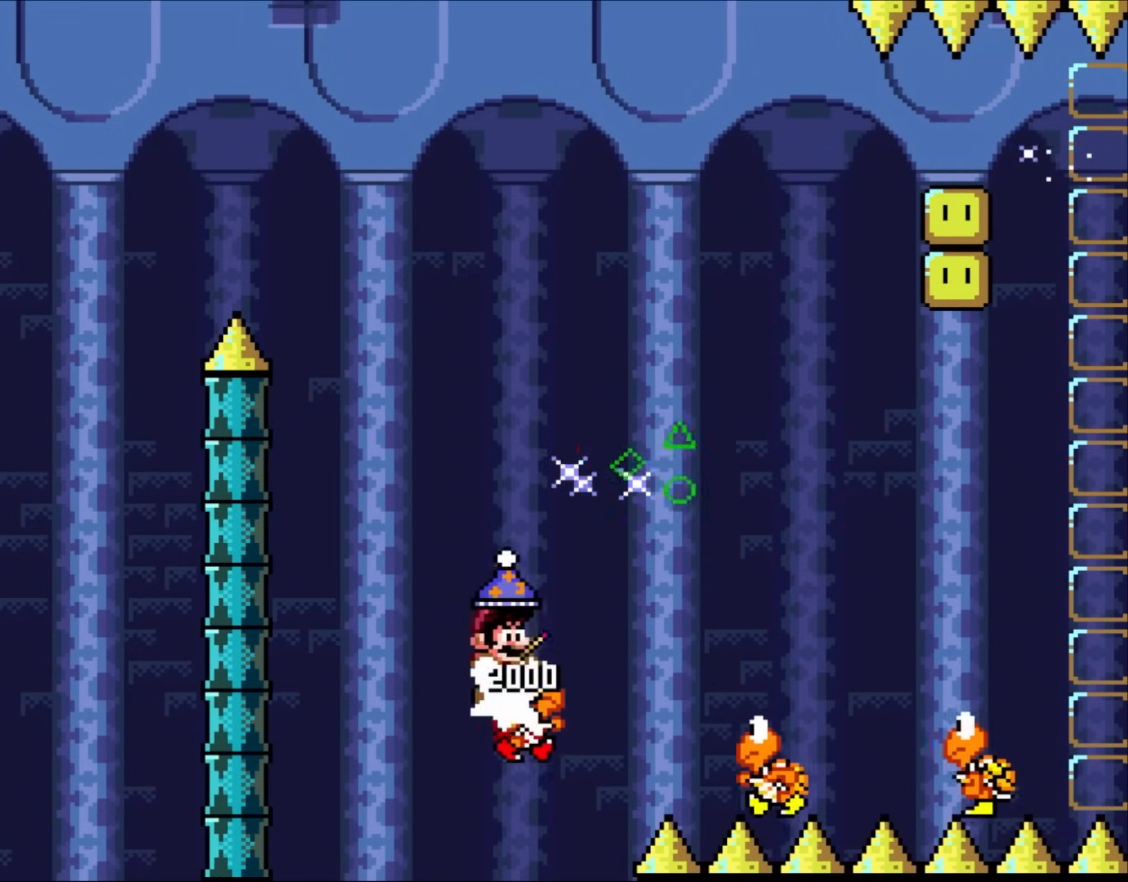
{"dt_ms": 500, "buttons": ["Y", "DPAD_RIGHT"], "events": [[83, "DPAD_RIGHT", "down"], [217, "B", "up"]]}
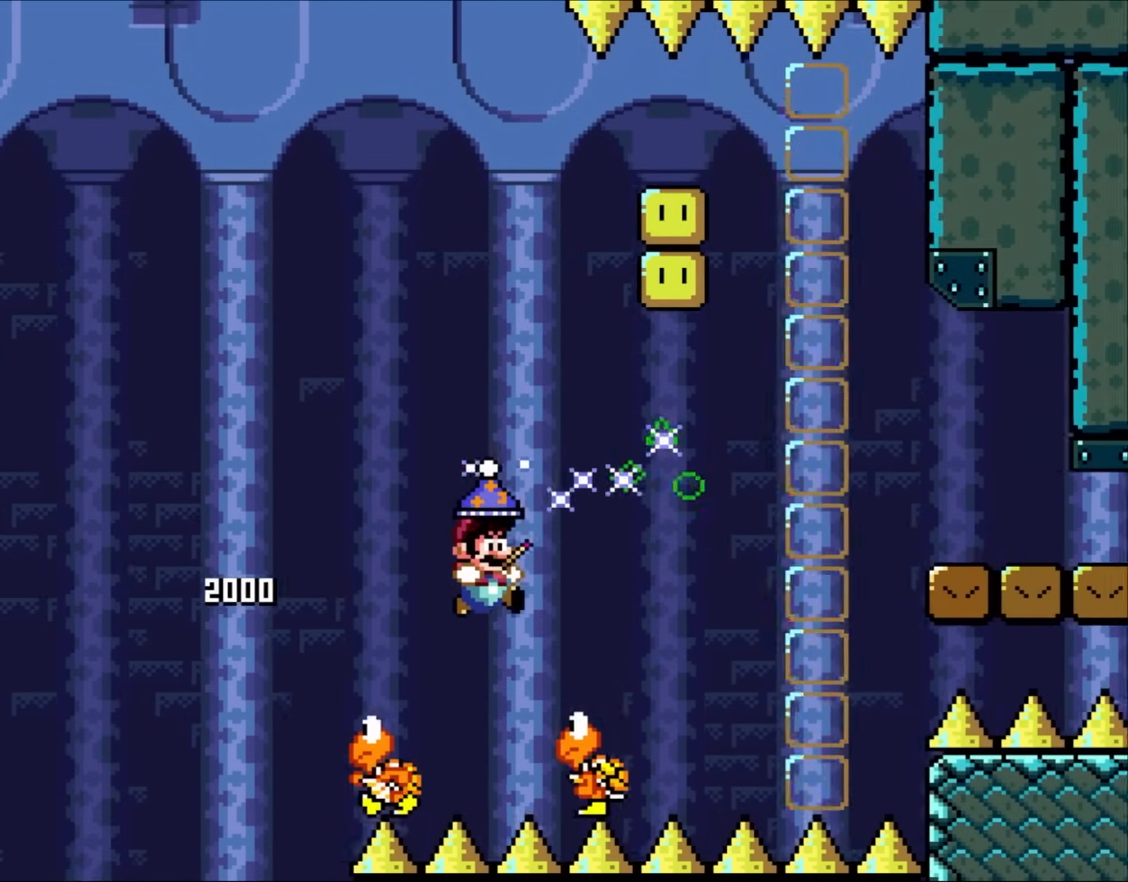
{"dt_ms": 500, "buttons": ["Y", "DPAD_RIGHT"], "events": [[183, "B", "down"], [183, "DPAD_RIGHT", "up"], [283, "DPAD_RIGHT", "down"], [300, "DPAD_RIGHT", "up"], [367, "DPAD_RIGHT", "down"], [483, "B", "up"]]}
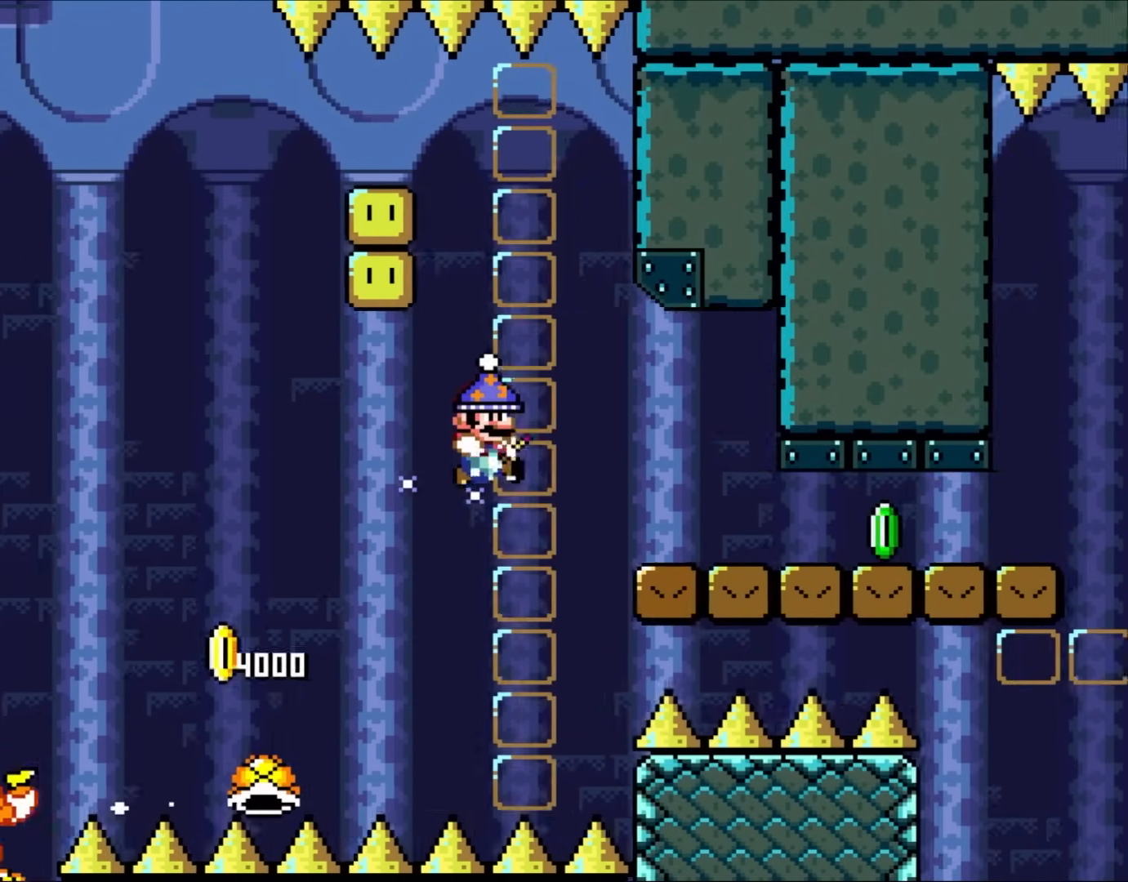
{"dt_ms": 500, "buttons": ["B", "Y", "DPAD_RIGHT"], "events": [[17, "B", "down"]]}
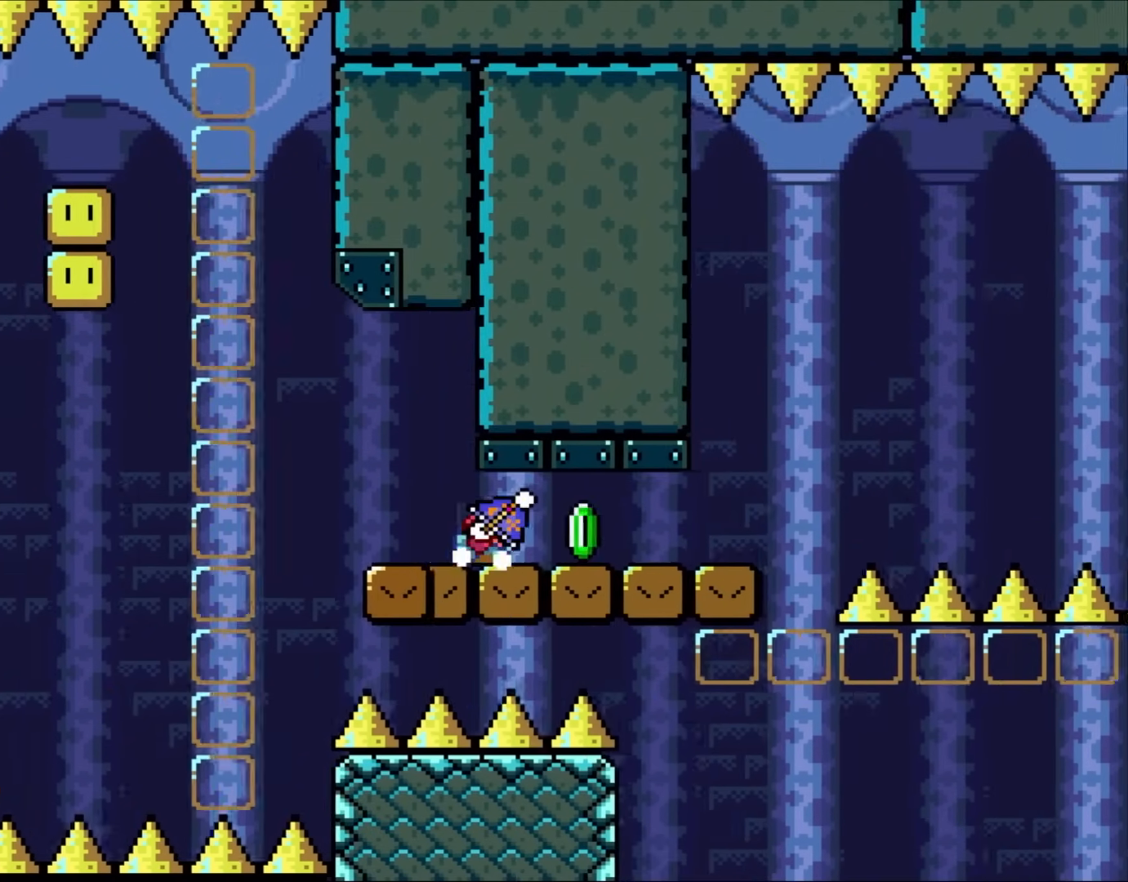
{"dt_ms": 500, "buttons": ["DPAD_RIGHT"], "events": [[50, "DPAD_DOWN", "down"], [117, "DPAD_RIGHT", "up"], [250, "DPAD_RIGHT", "down"], [283, "B", "up"], [350, "DPAD_DOWN", "up"], [483, "Y", "up"]]}
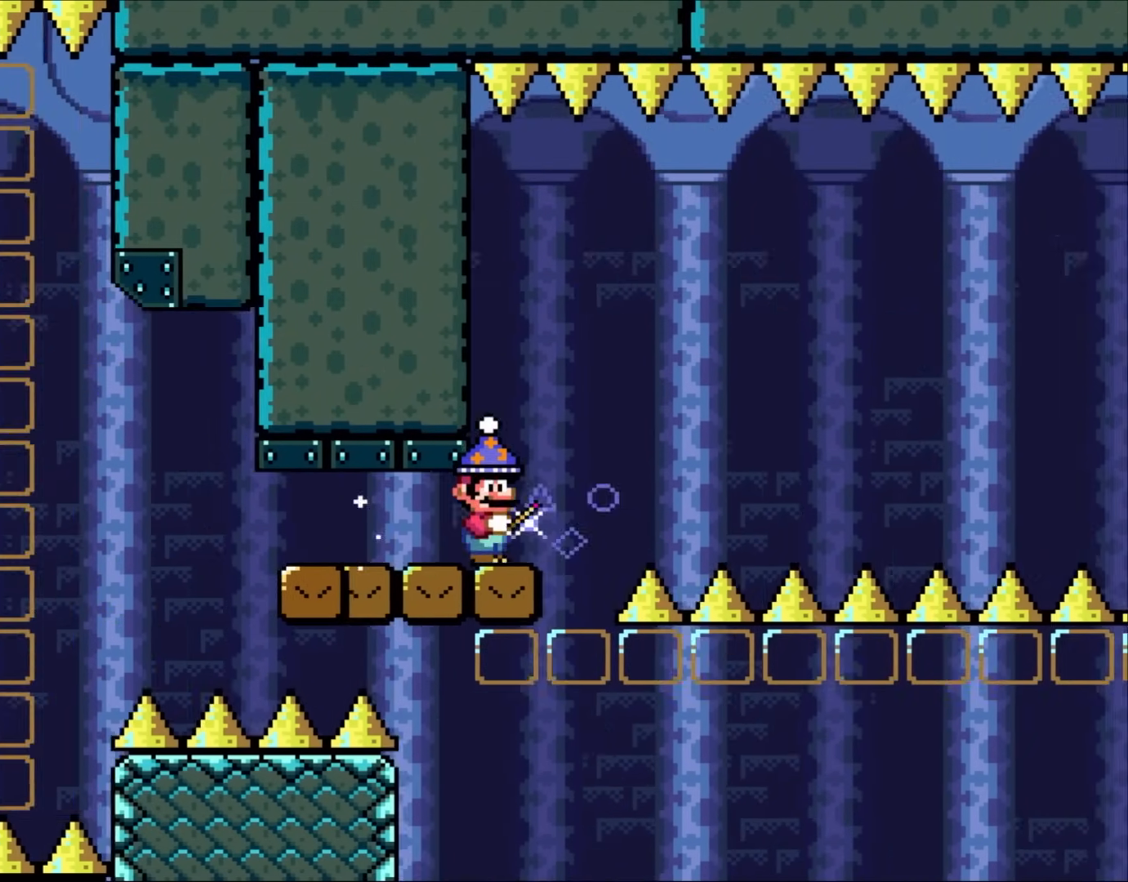
{"dt_ms": 500, "buttons": ["DPAD_RIGHT"], "events": []}
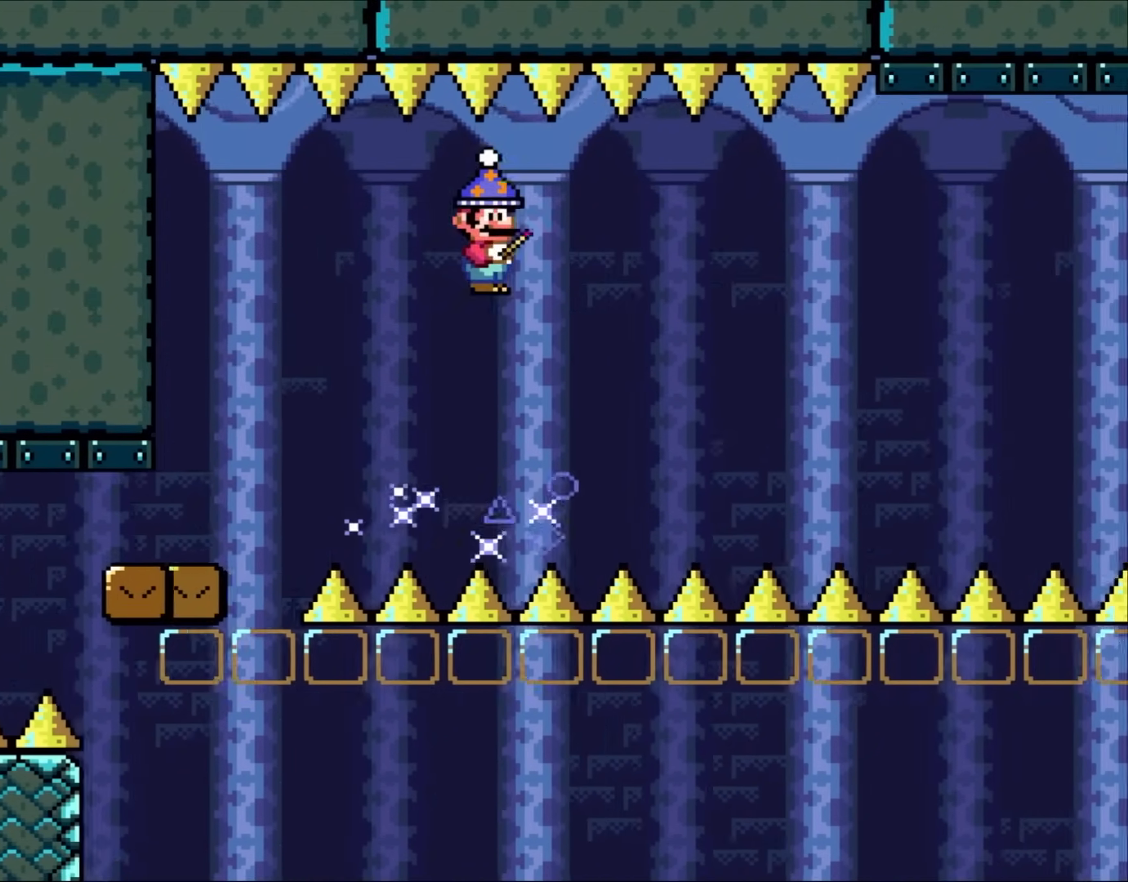
{"dt_ms": 500, "buttons": ["DPAD_RIGHT"], "events": []}
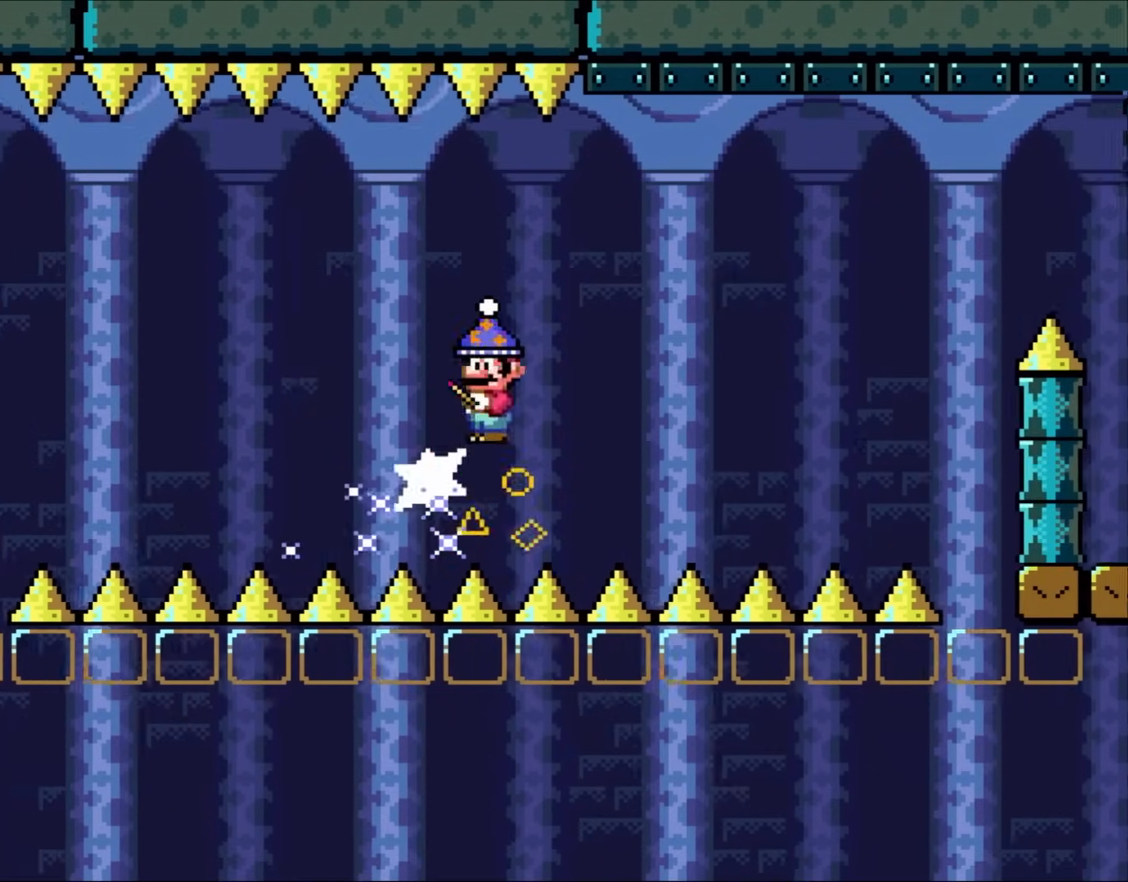
{"dt_ms": 500, "buttons": ["DPAD_RIGHT"], "events": [[300, "DPAD_RIGHT", "up"], [383, "DPAD_UP", "down"], [417, "DPAD_RIGHT", "down"], [417, "DPAD_UP", "up"]]}
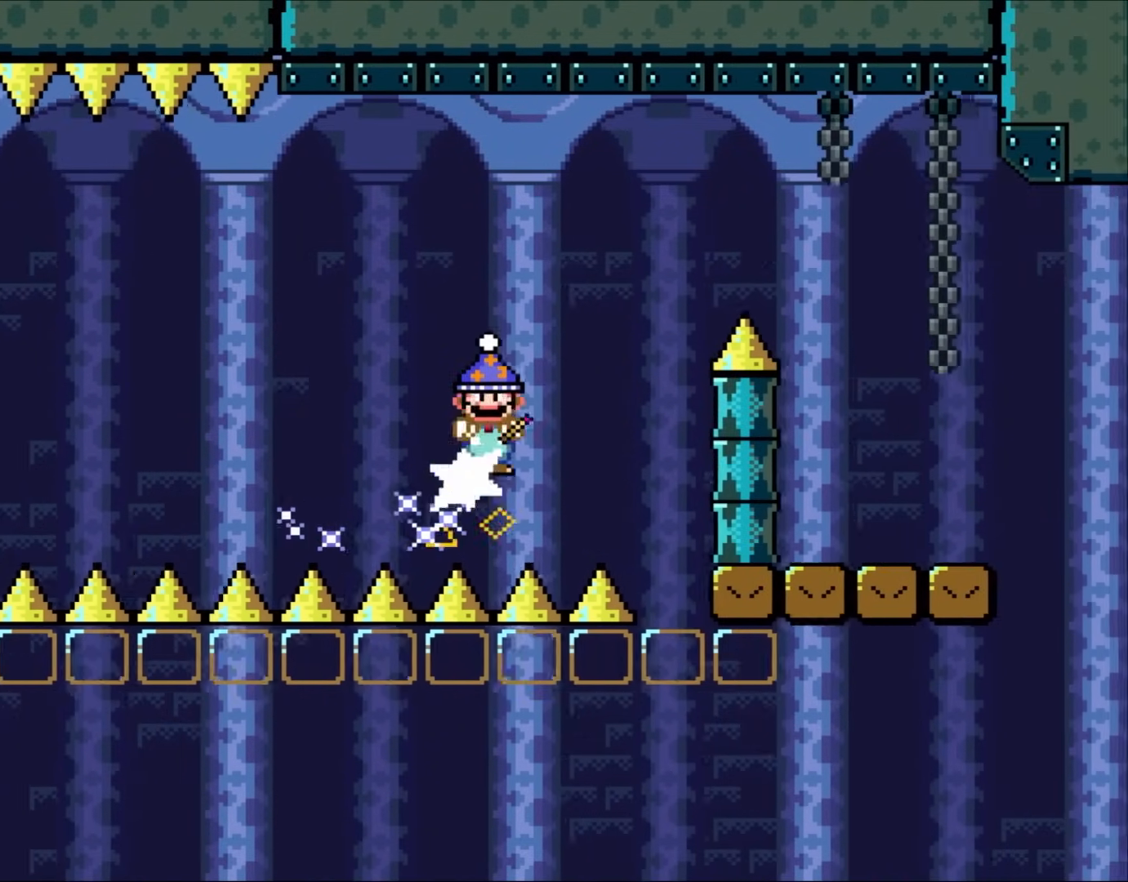
{"dt_ms": 500, "buttons": ["DPAD_RIGHT"], "events": [[117, "DPAD_RIGHT", "up"], [117, "DPAD_UP", "down"], [150, "DPAD_UP", "up"], [183, "DPAD_LEFT", "down"], [250, "DPAD_LEFT", "up"], [250, "DPAD_UP", "down"], [267, "DPAD_RIGHT", "down"], [267, "DPAD_UP", "up"], [417, "DPAD_RIGHT", "up"], [417, "DPAD_UP", "down"], [450, "DPAD_LEFT", "down"], [450, "DPAD_UP", "up"], [483, "DPAD_LEFT", "up"], [483, "DPAD_UP", "down"], [500, "DPAD_RIGHT", "down"], [500, "DPAD_UP", "up"]]}
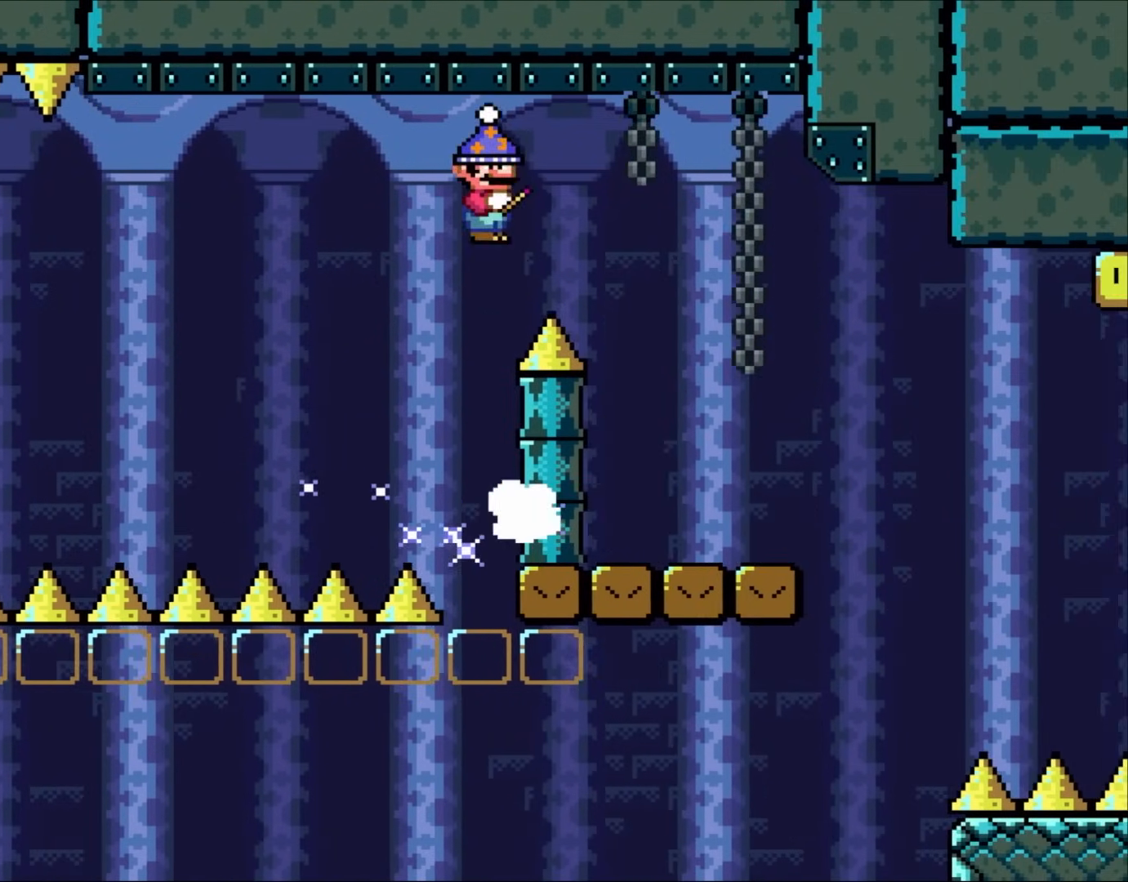
{"dt_ms": 500, "buttons": ["DPAD_LEFT"], "events": [[417, "DPAD_LEFT", "down"], [417, "DPAD_RIGHT", "up"]]}
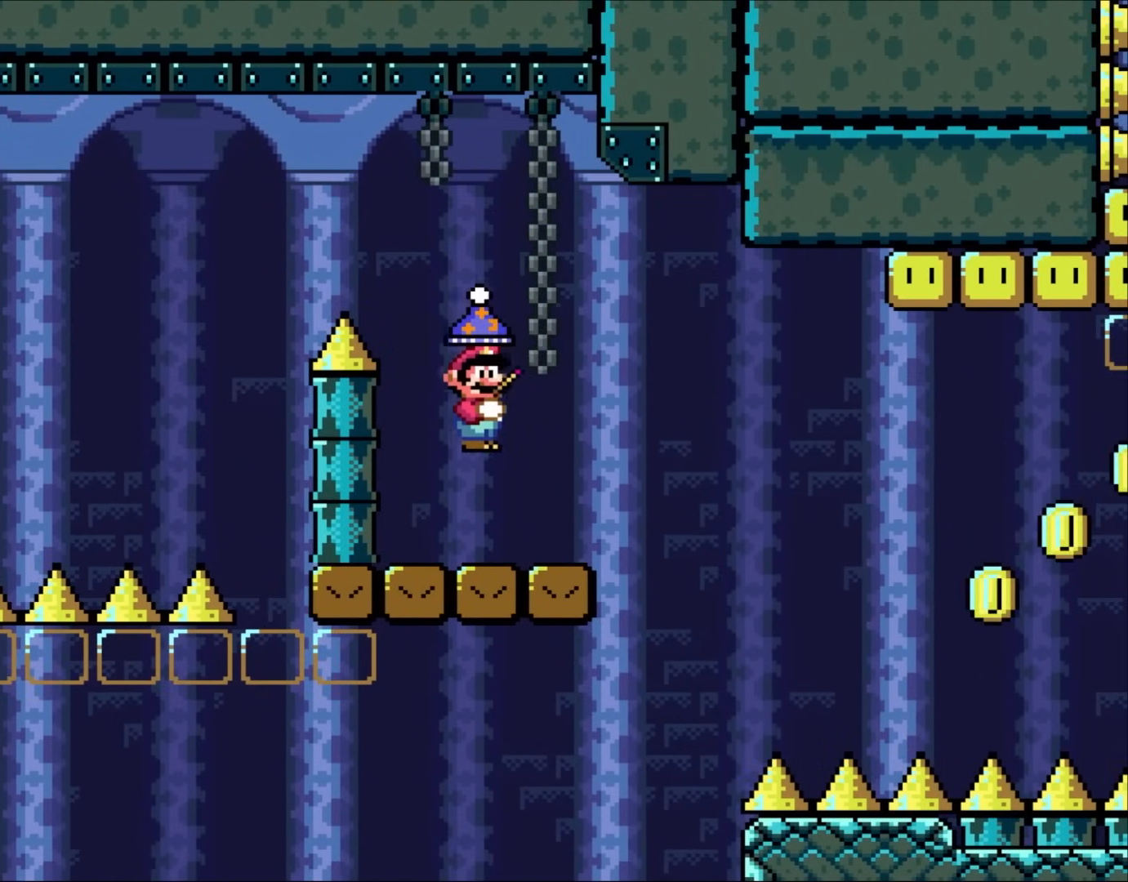
{"dt_ms": 500, "buttons": ["DPAD_RIGHT"], "events": [[117, "DPAD_LEFT", "up"], [183, "DPAD_RIGHT", "down"], [317, "DPAD_RIGHT", "up"], [383, "DPAD_RIGHT", "down"]]}
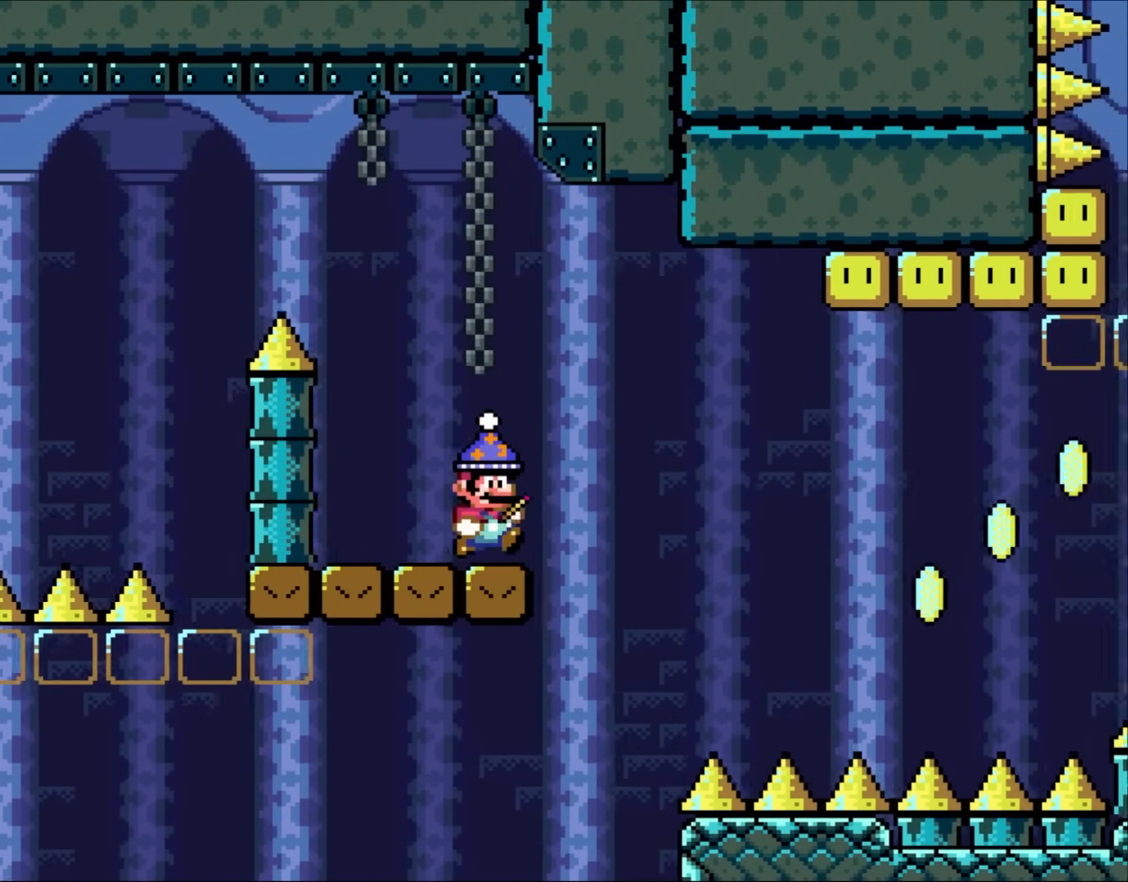
{"dt_ms": 500, "buttons": ["DPAD_LEFT"], "events": [[17, "DPAD_RIGHT", "up"], [333, "DPAD_LEFT", "down"]]}
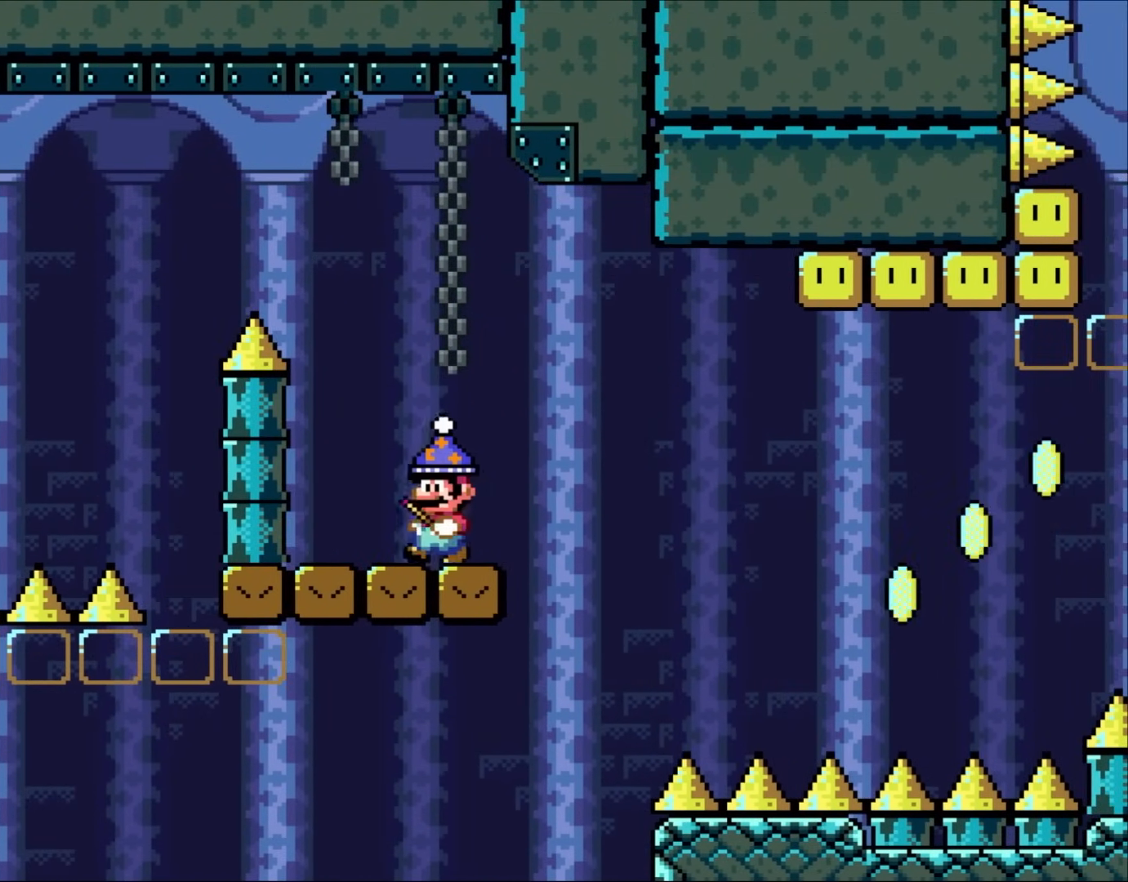
{"dt_ms": 500, "buttons": [], "events": [[33, "DPAD_LEFT", "up"], [150, "DPAD_RIGHT", "down"], [283, "DPAD_RIGHT", "up"]]}
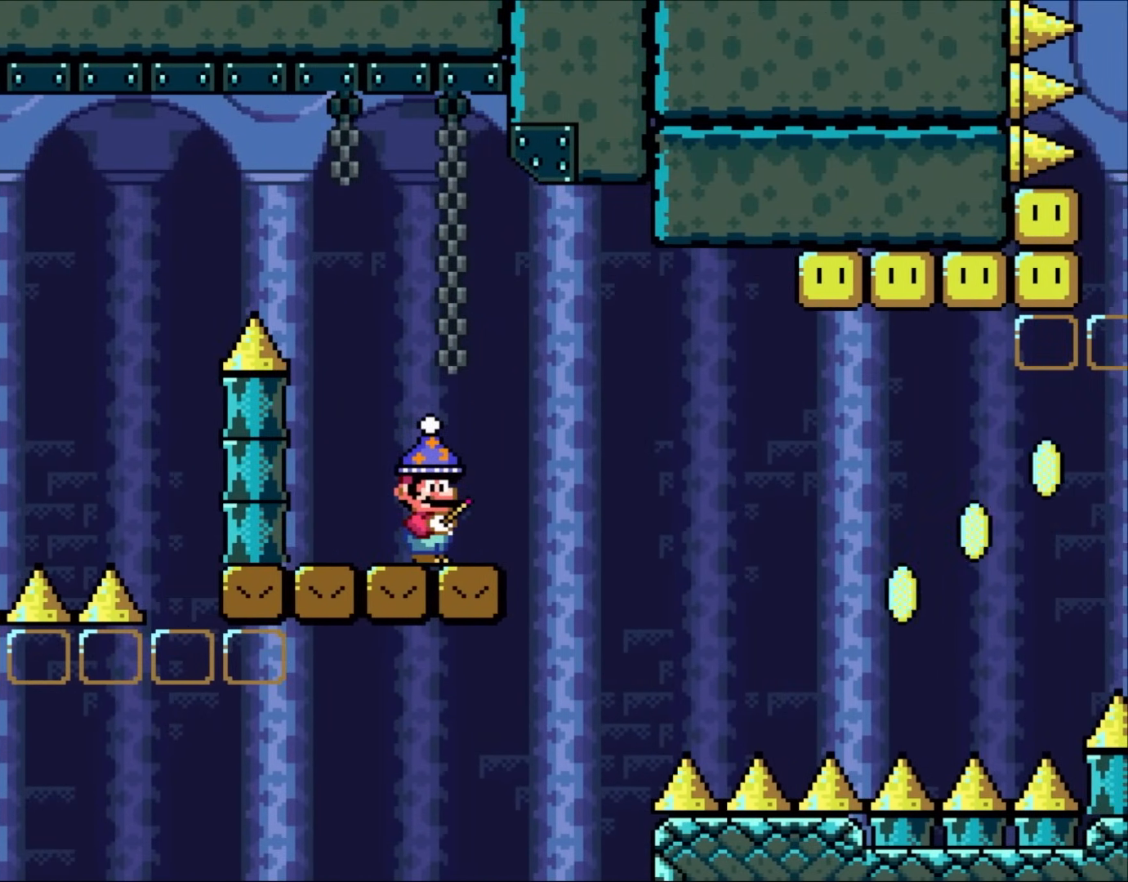
{"dt_ms": 500, "buttons": [], "events": []}
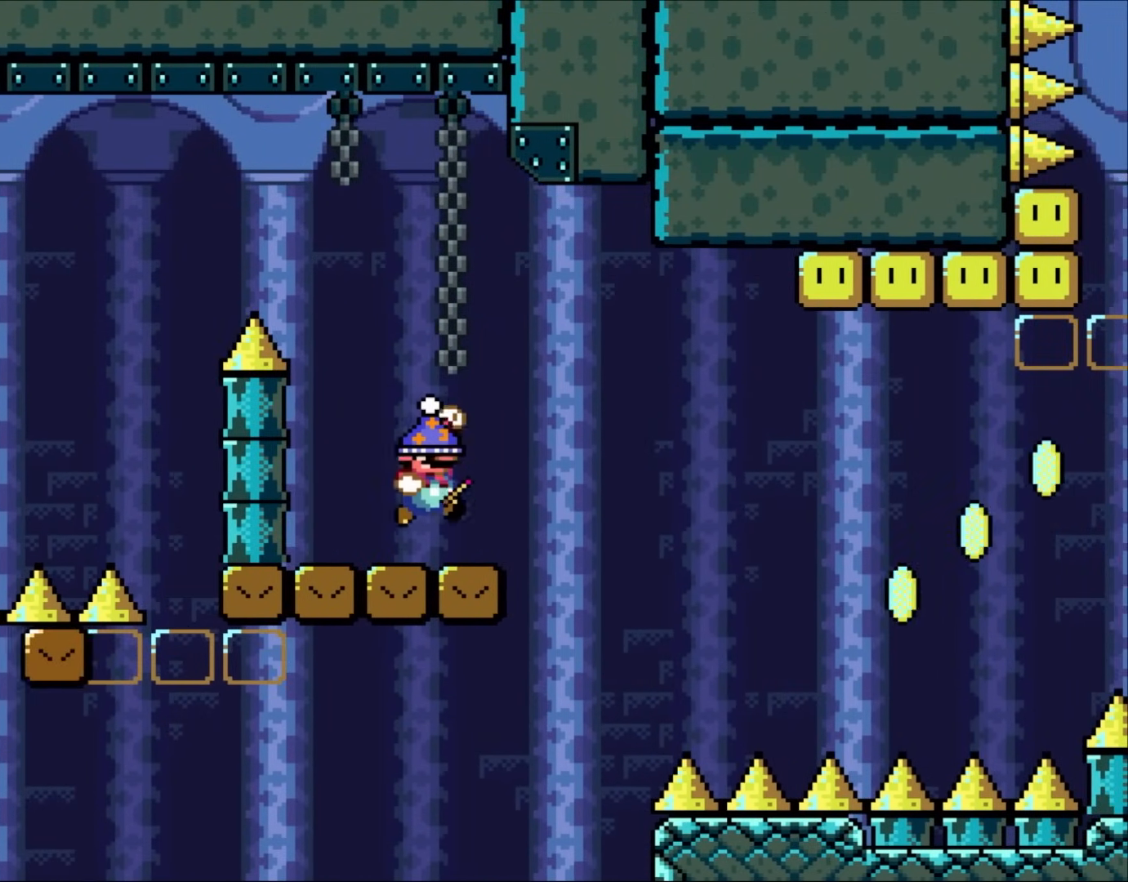
{"dt_ms": 500, "buttons": ["B", "Y"], "events": [[83, "B", "down"], [450, "Y", "down"]]}
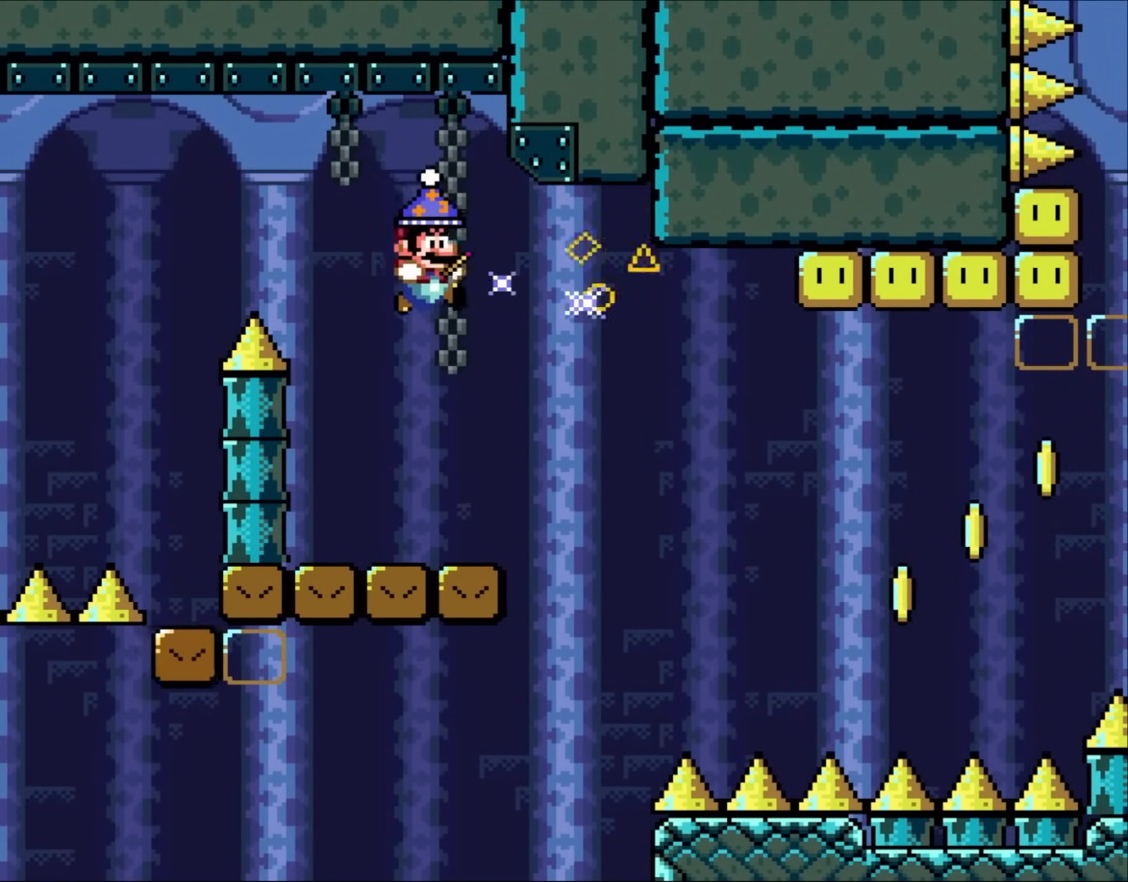
{"dt_ms": 500, "buttons": [], "events": [[150, "B", "up"], [150, "Y", "up"]]}
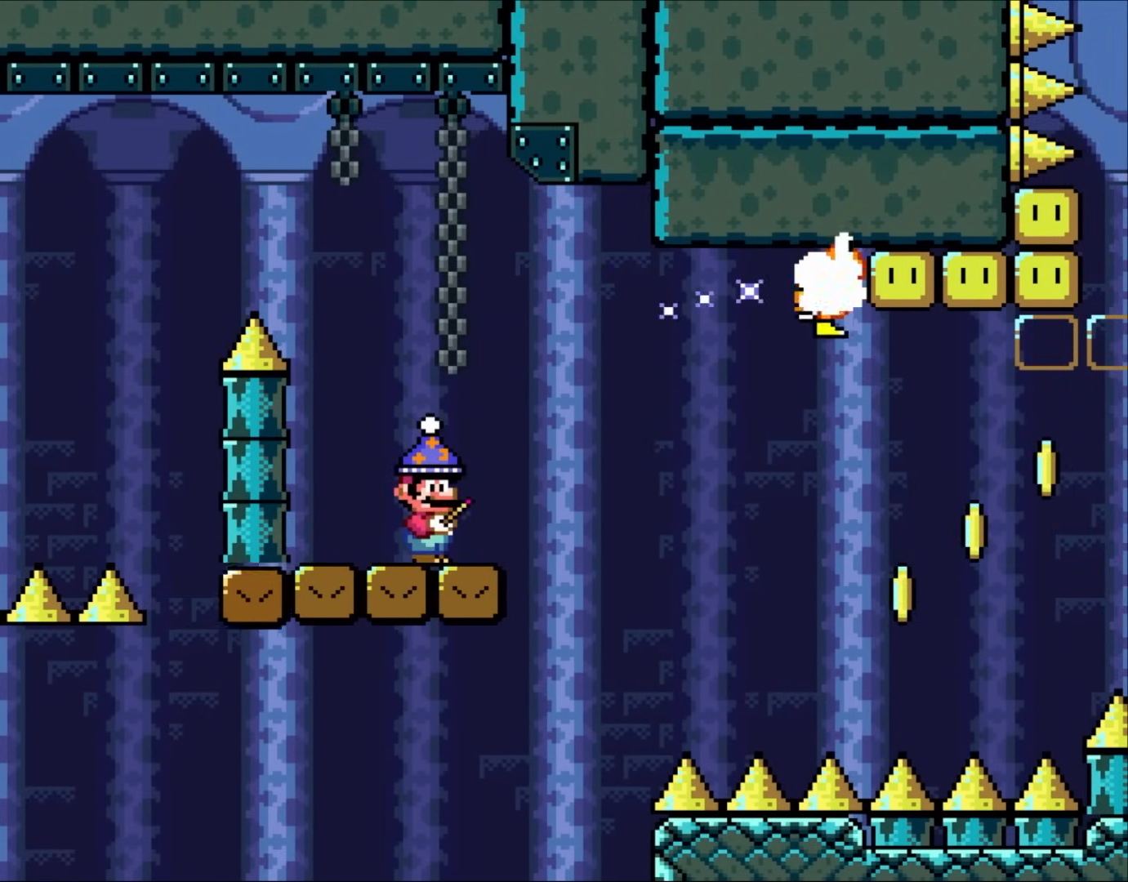
{"dt_ms": 500, "buttons": ["Y", "DPAD_RIGHT"]}
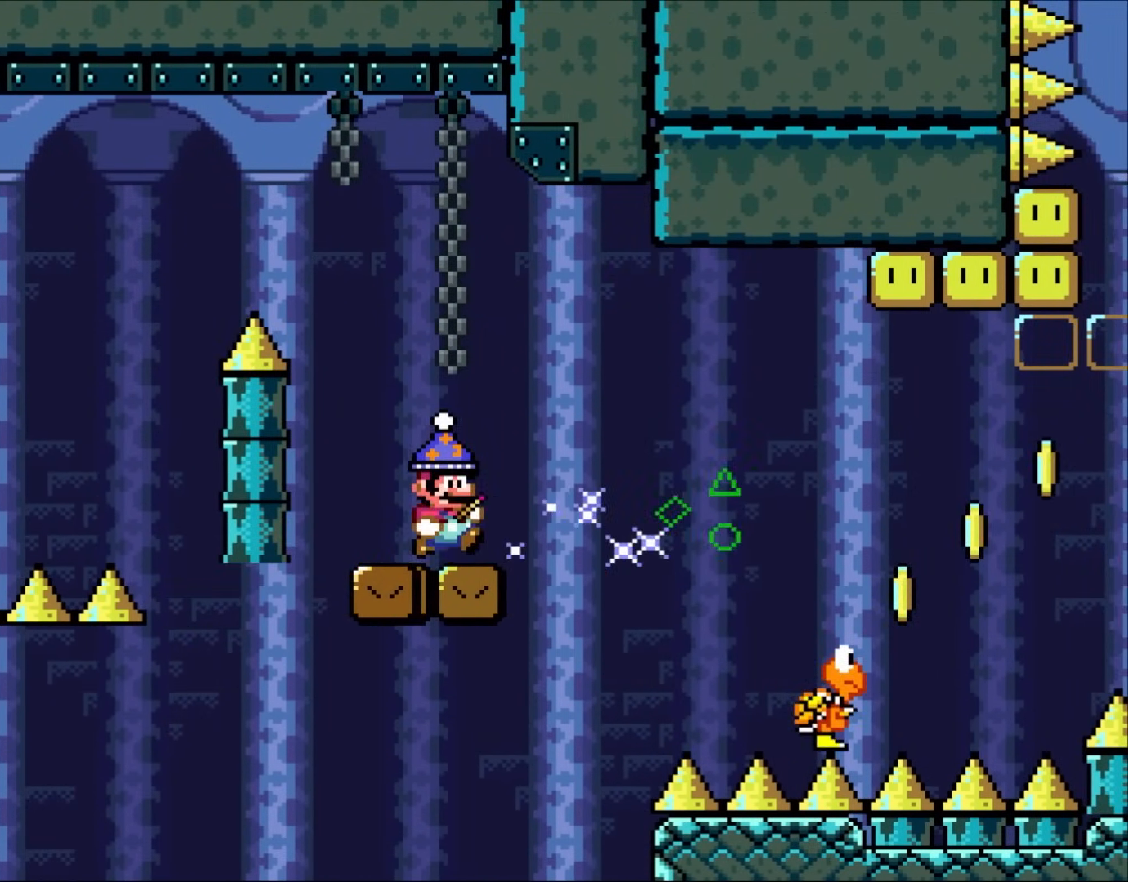
{"dt_ms": 500, "buttons": ["B", "Y", "DPAD_RIGHT"], "events": [[150, "B", "down"], [250, "B", "up"], [383, "B", "down"]]}
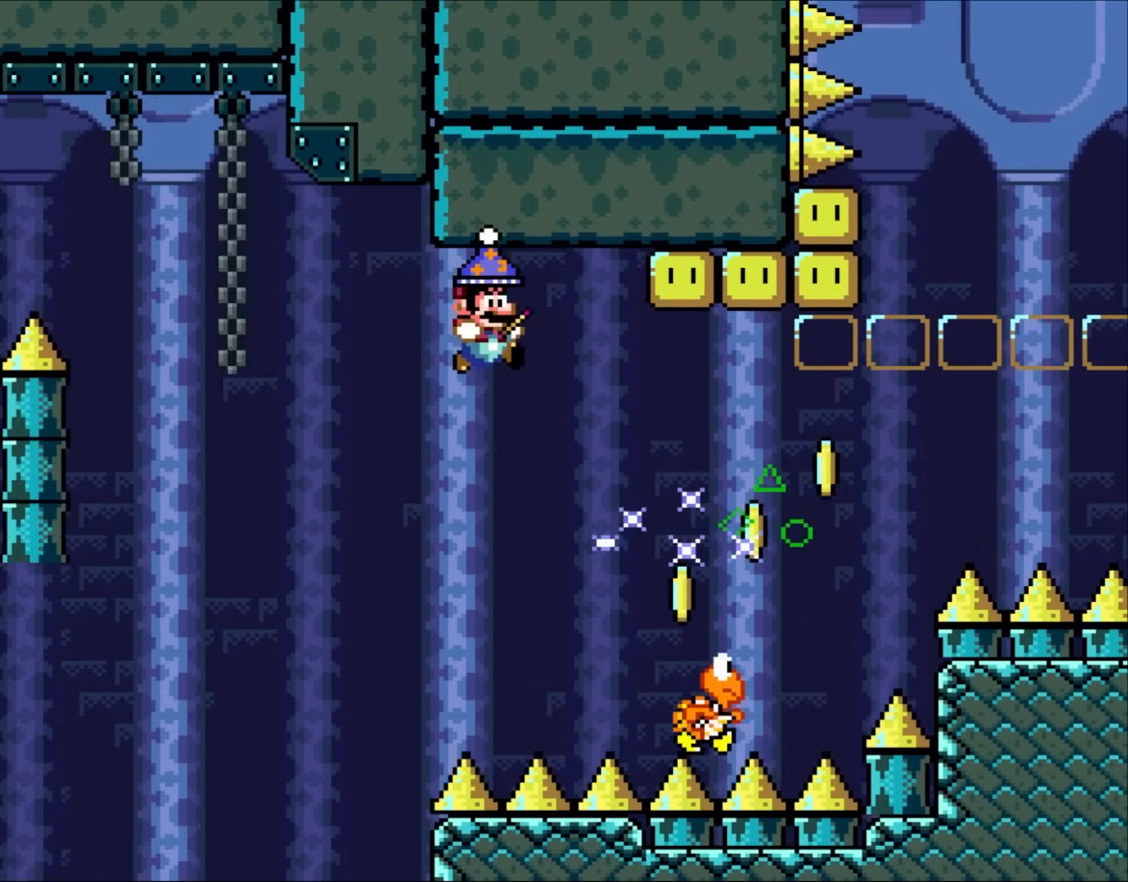
{"dt_ms": 500, "buttons": ["B", "Y", "DPAD_RIGHT"], "events": []}
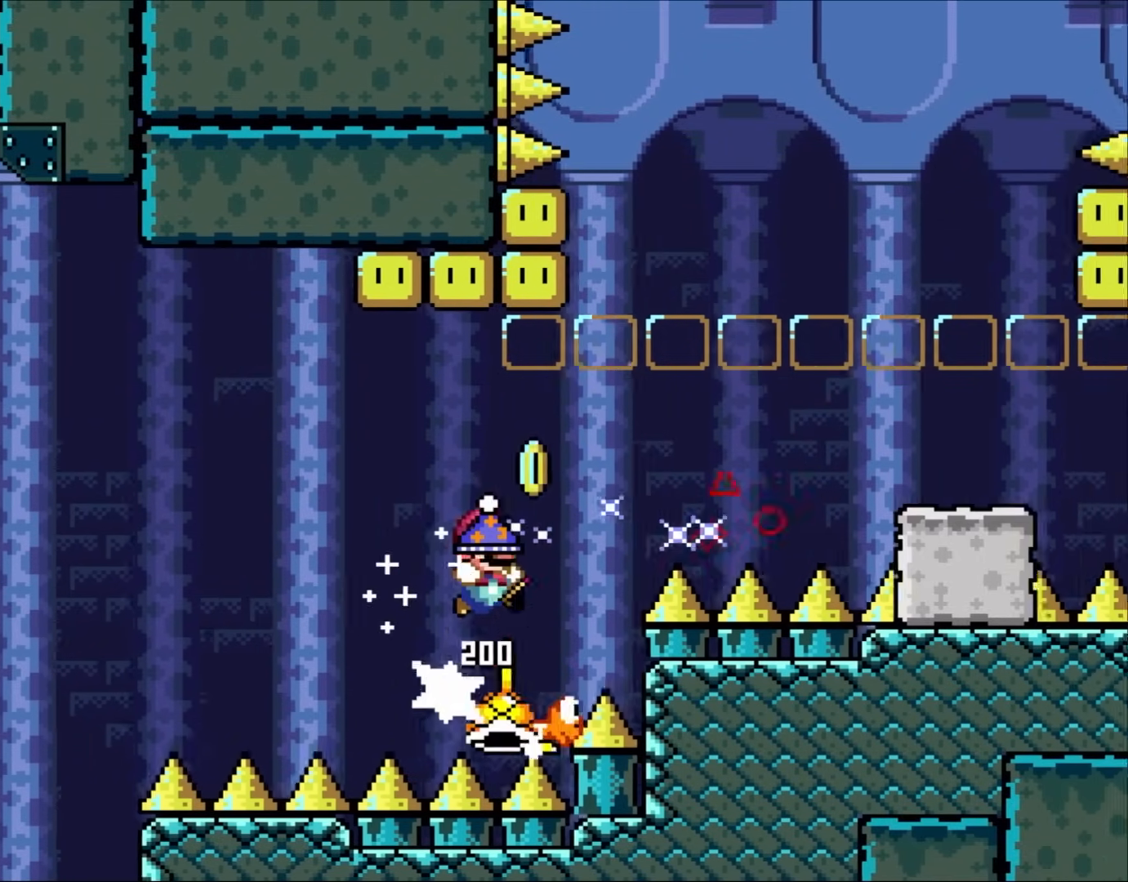
{"dt_ms": 500, "buttons": ["B", "Y", "DPAD_RIGHT"], "events": []}
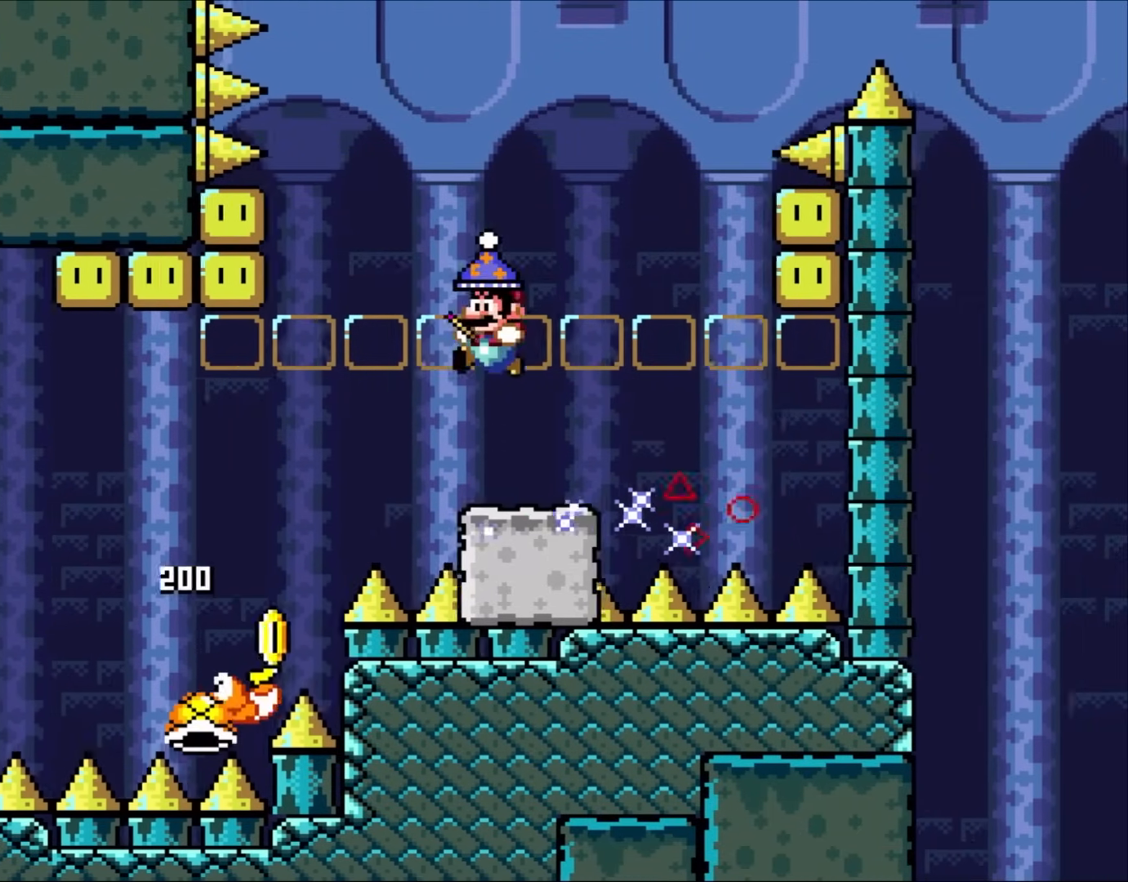
{"dt_ms": 1000, "buttons": ["Y"]}
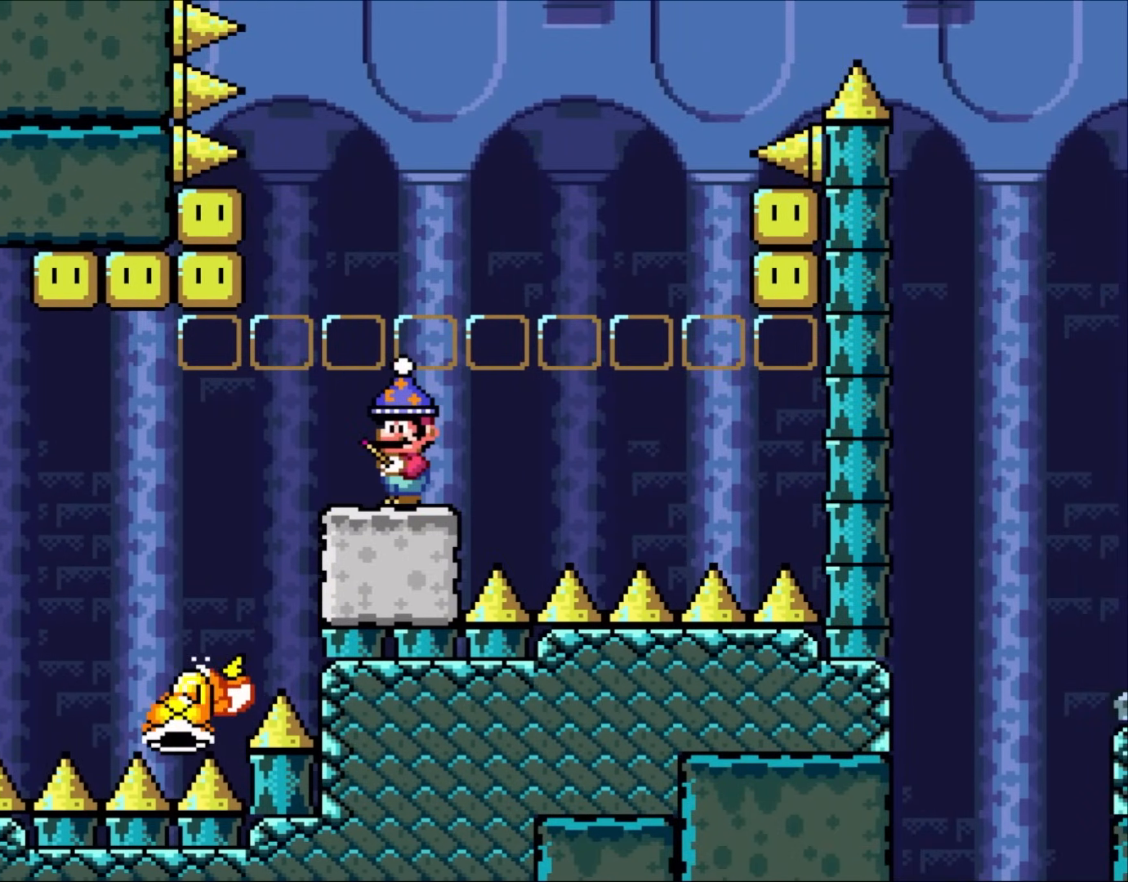
{"dt_ms": 500, "buttons": ["Y"], "events": [[250, "DPAD_RIGHT", "down"], [317, "DPAD_RIGHT", "up"]]}
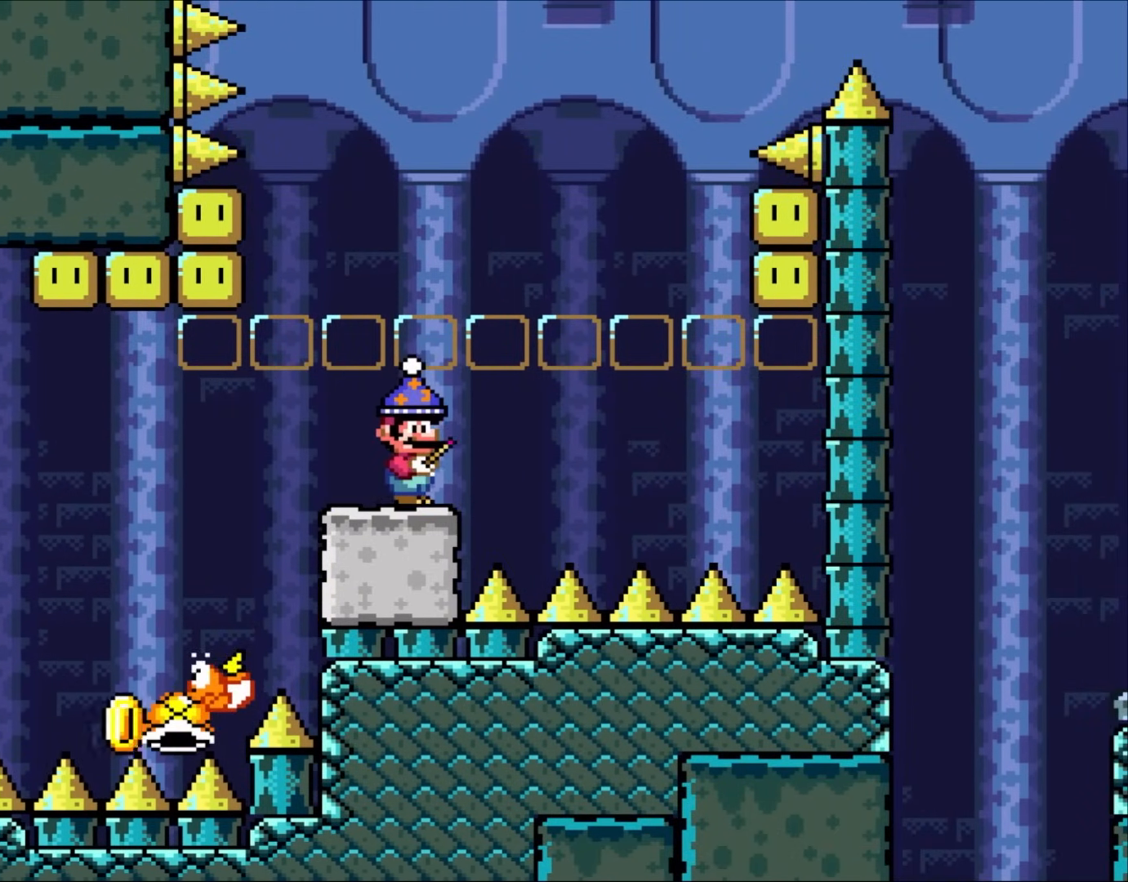
{"dt_ms": 500, "buttons": ["B", "Y", "DPAD_RIGHT"], "events": [[300, "B", "down"], [417, "DPAD_RIGHT", "down"]]}
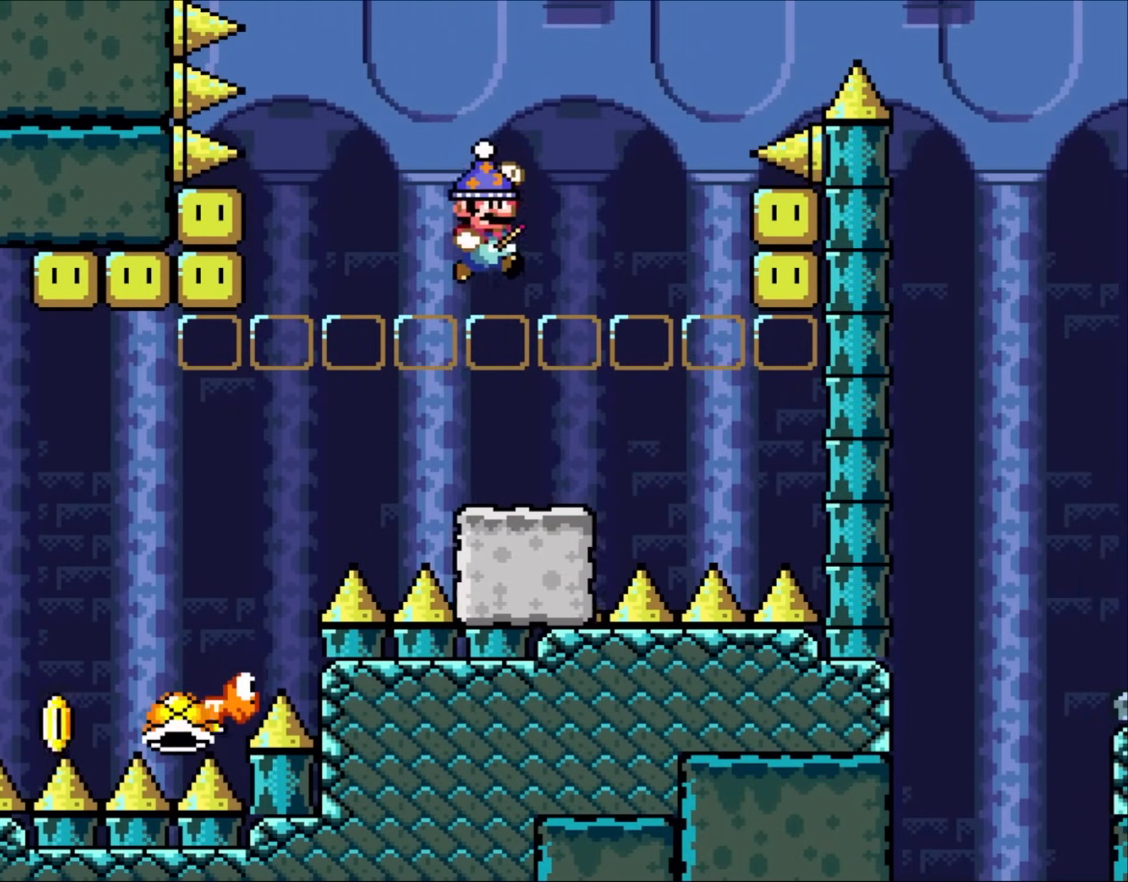
{"dt_ms": 500, "buttons": ["Y", "DPAD_LEFT"], "events": [[50, "Y", "up"], [183, "Y", "down"], [417, "B", "up"], [417, "DPAD_LEFT", "down"], [417, "DPAD_RIGHT", "up"]]}
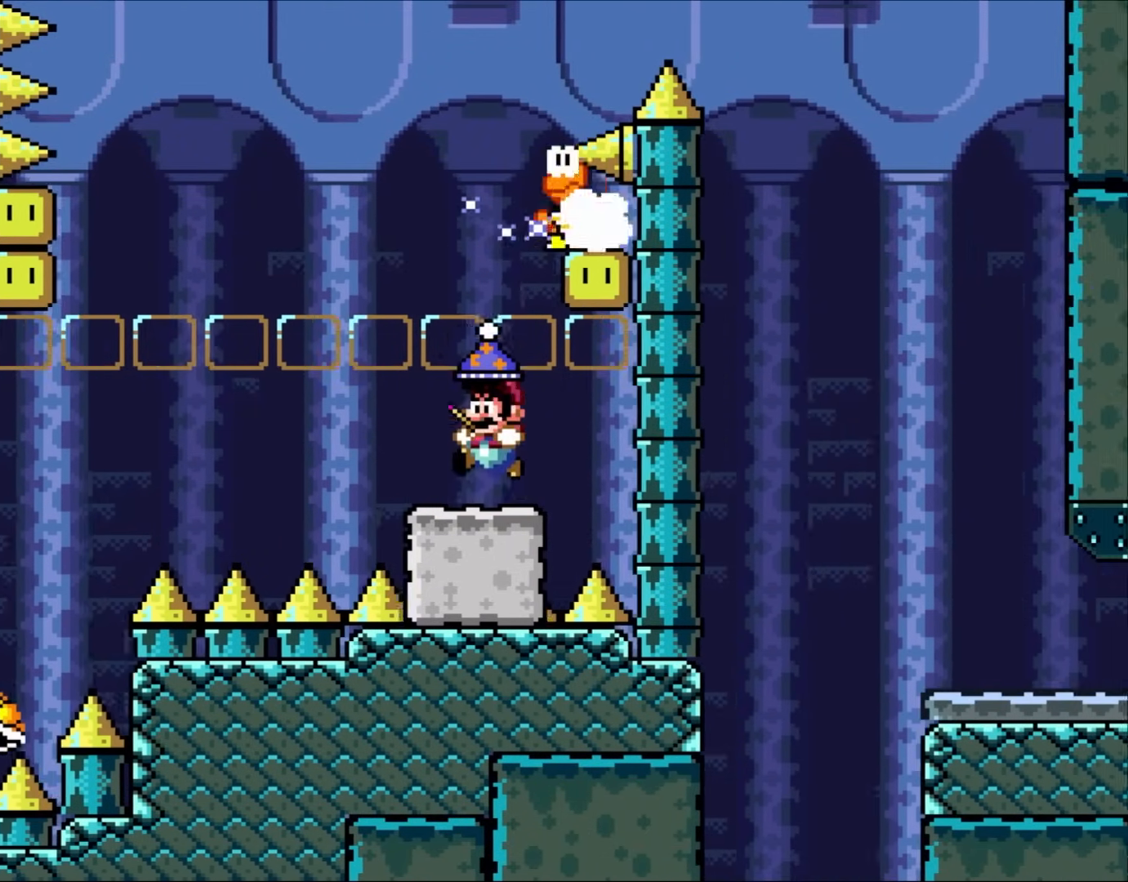
{"dt_ms": 500, "buttons": ["Y"], "events": [[17, "DPAD_LEFT", "up"]]}